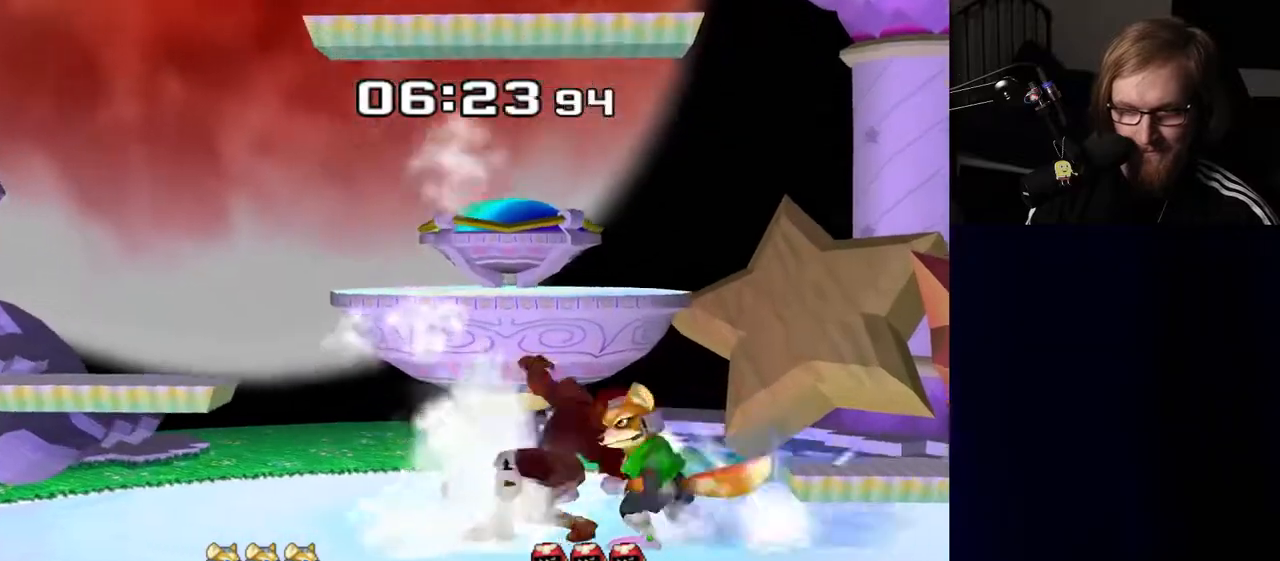
Gameplay with a controller (Nintendo layout); each line is a JSON object with the inputs held at the frame after it. "events" lists button and stick changes between this image and that frame as [ms after this image, input, new state], when the widget could be followed in between. Not read: L3 R3.
{"buttons": [], "left_stick": "center", "right_stick": "center", "events": [[117, "left_stick", "left"], [317, "left_stick", "center"]]}
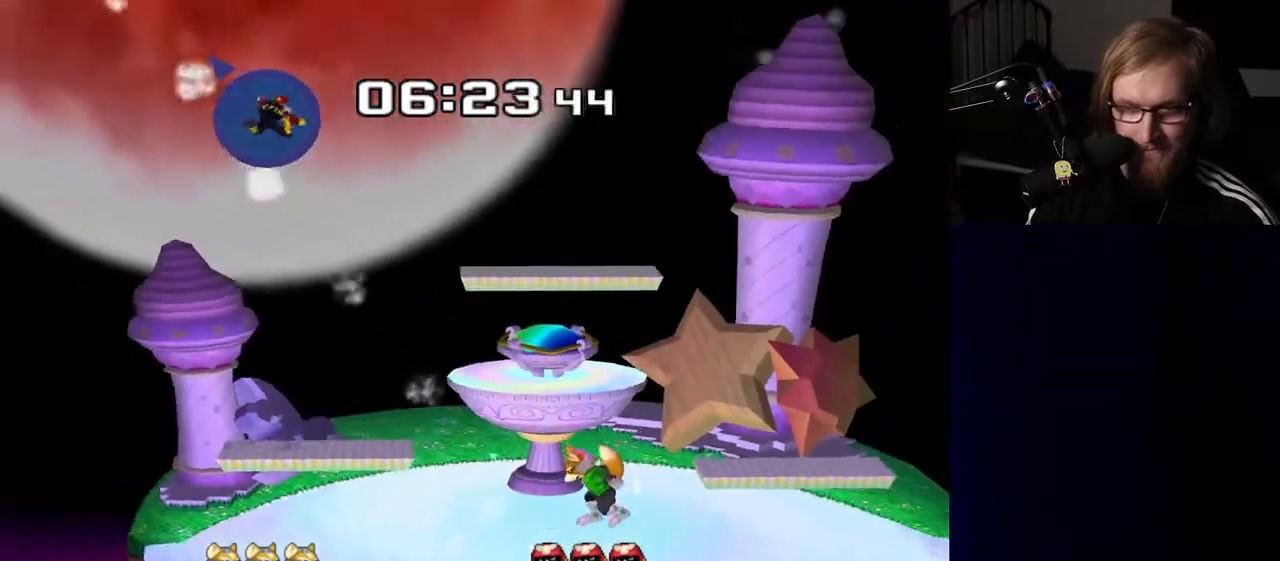
{"buttons": [], "left_stick": "center", "right_stick": "center", "events": []}
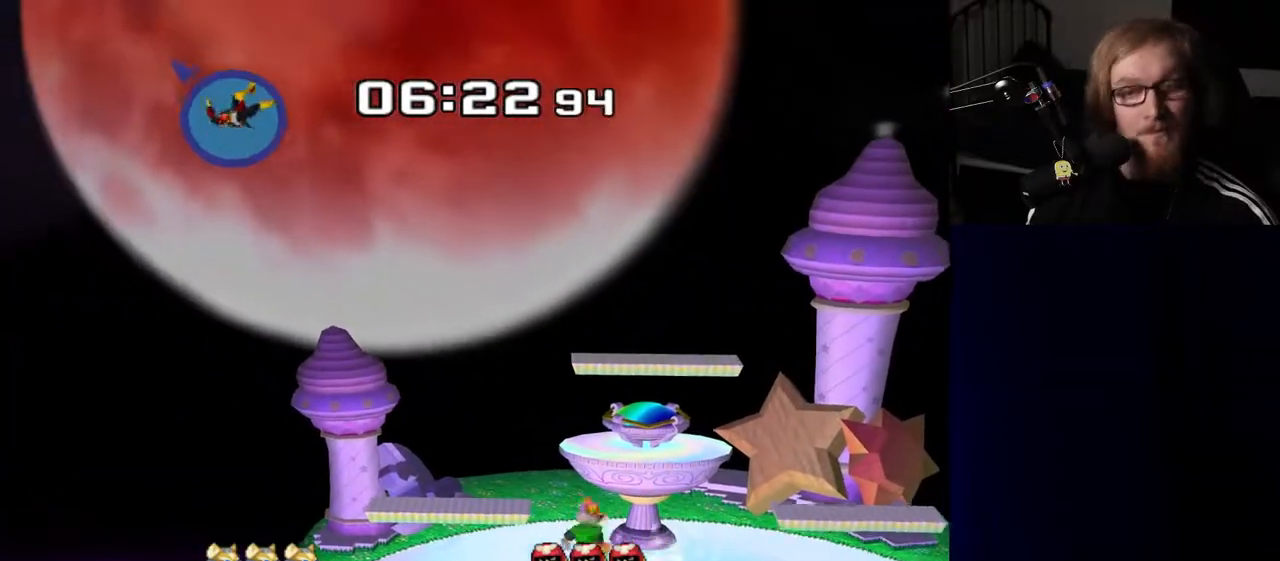
{"buttons": [], "left_stick": "center", "right_stick": "center", "events": []}
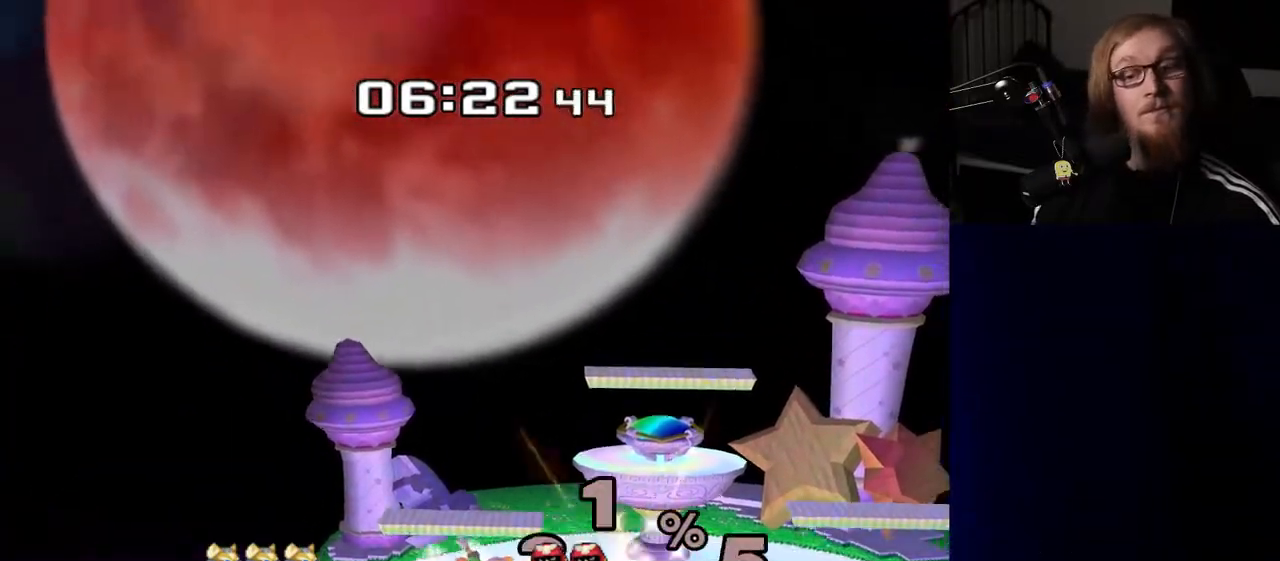
{"buttons": [], "left_stick": "center", "right_stick": "center", "events": []}
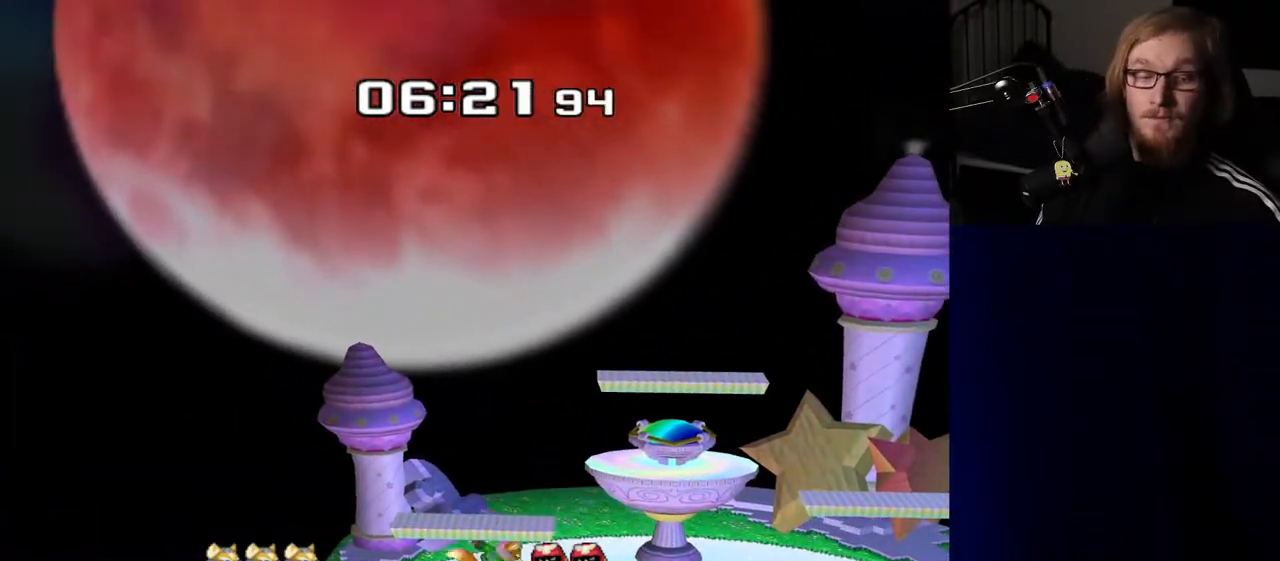
{"buttons": [], "left_stick": "center", "right_stick": "center", "events": []}
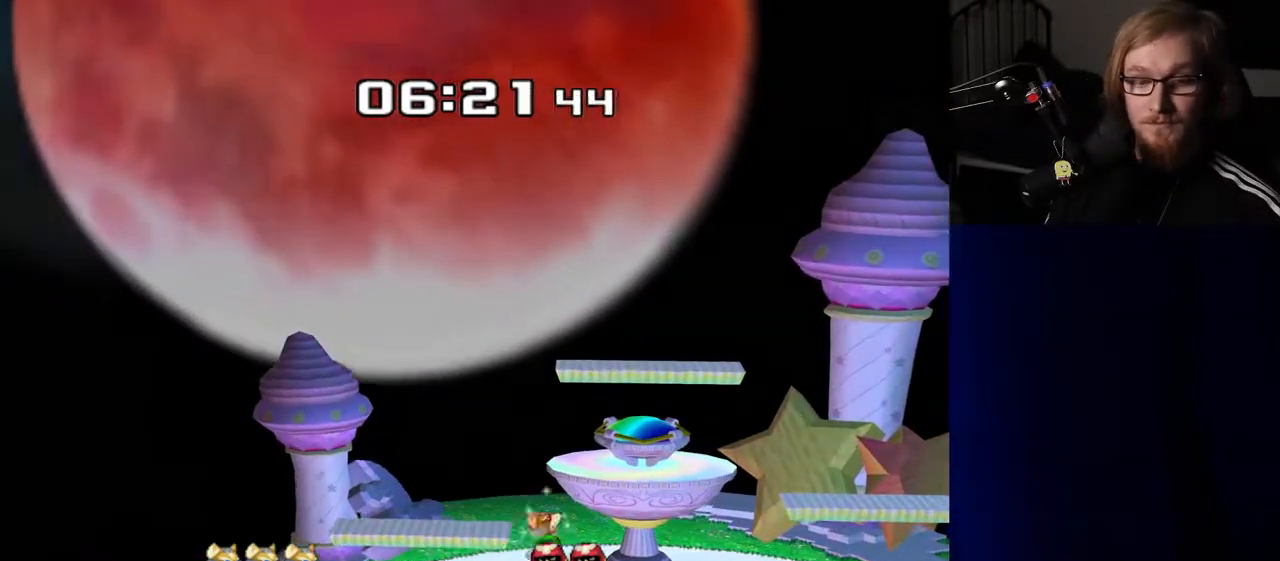
{"buttons": [], "left_stick": "right", "right_stick": "center", "events": [[50, "left_stick", "right"], [233, "left_stick", "center"], [433, "left_stick", "right"]]}
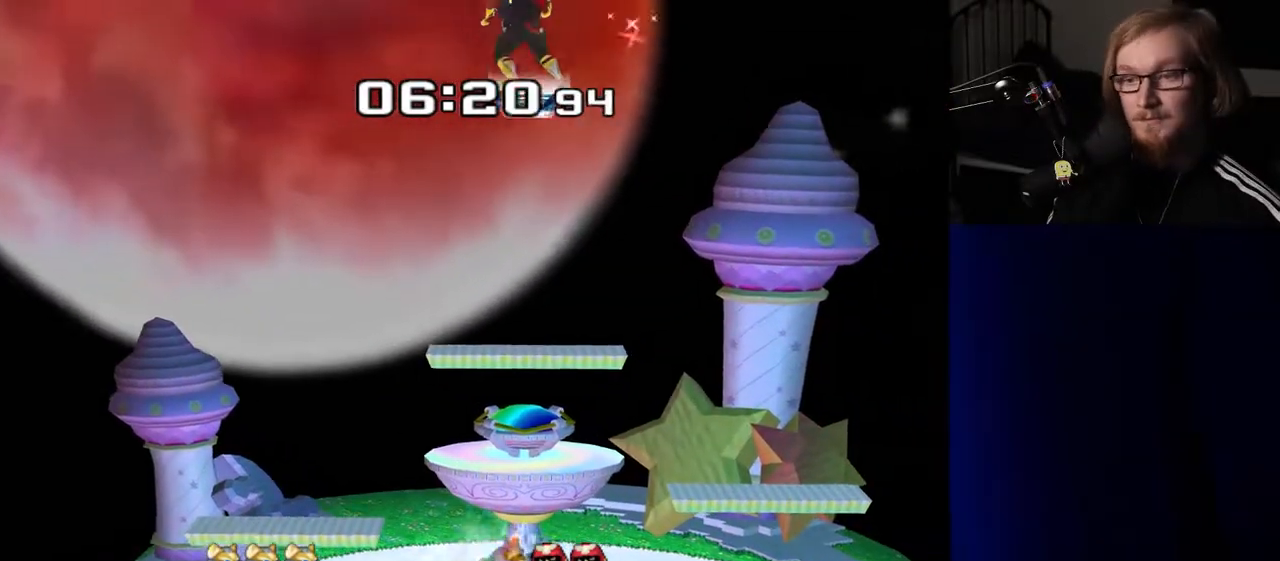
{"buttons": [], "left_stick": "center", "right_stick": "center", "events": [[133, "left_stick", "center"]]}
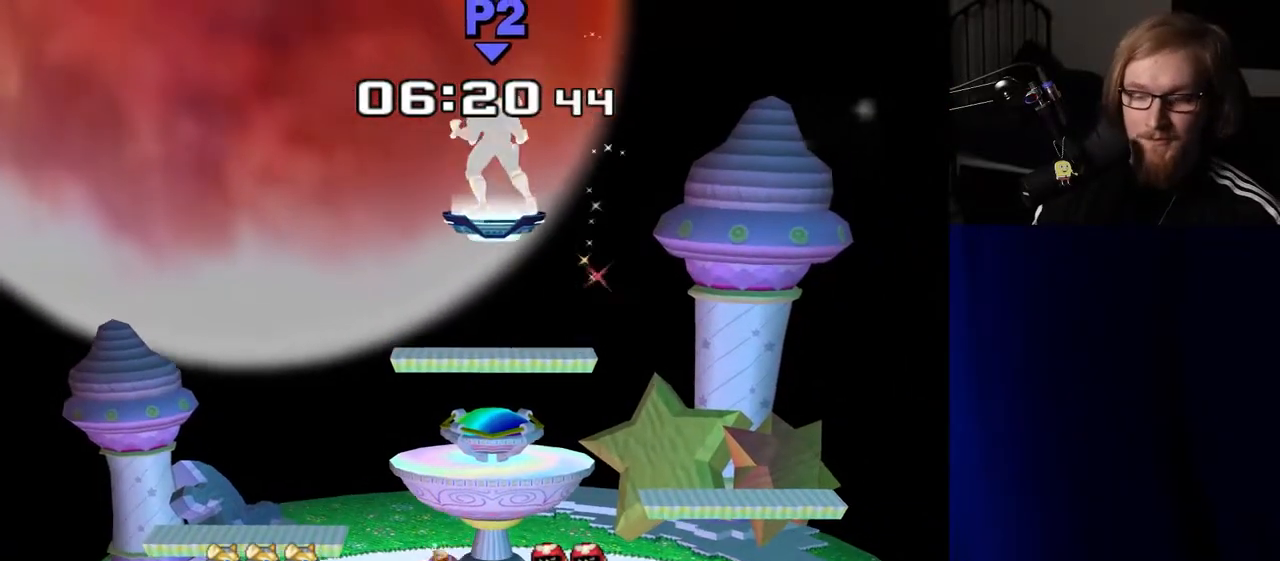
{"buttons": [], "left_stick": "center", "right_stick": "center", "events": [[67, "left_stick", "down"], [317, "right_stick", "up"], [383, "R1", "down"], [383, "right_stick", "center"], [417, "left_stick", "center"], [500, "R1", "up"]]}
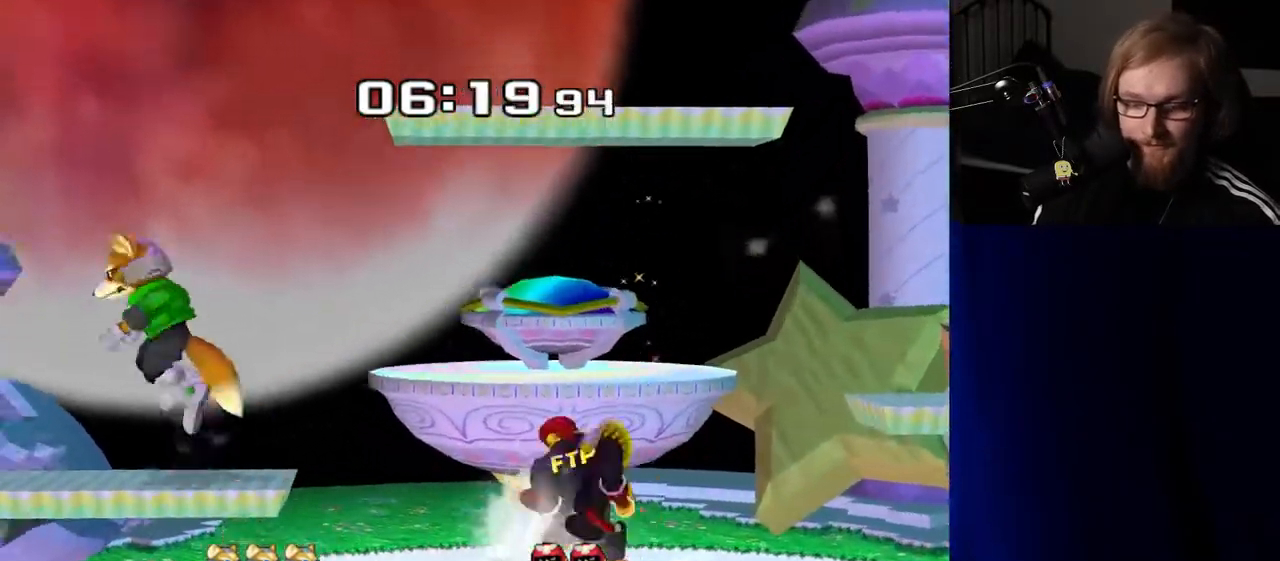
{"buttons": [], "left_stick": "center", "right_stick": "center", "events": [[117, "left_stick", "left"], [250, "left_stick", "down-right"], [300, "Y", "down"], [367, "R1", "down"], [400, "Y", "up"], [417, "left_stick", "center"], [483, "R1", "up"]]}
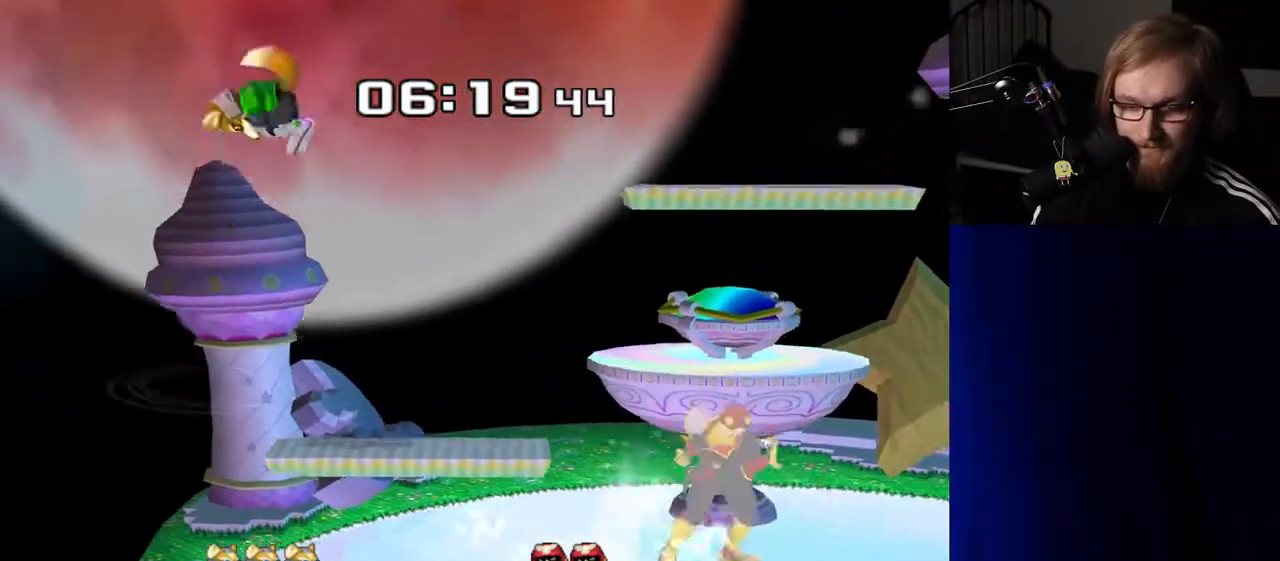
{"buttons": [], "left_stick": "right", "right_stick": "center", "events": [[283, "left_stick", "left"], [450, "left_stick", "right"]]}
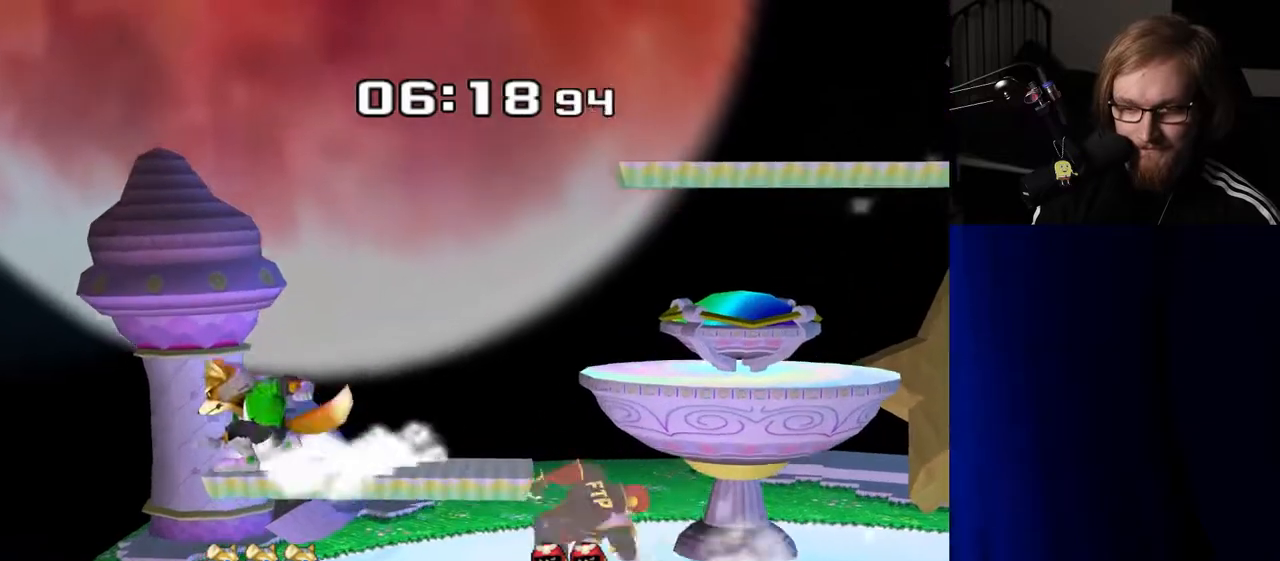
{"buttons": [], "left_stick": "right", "right_stick": "center", "events": [[83, "left_stick", "center"], [233, "left_stick", "left"], [333, "left_stick", "center"], [400, "left_stick", "right"]]}
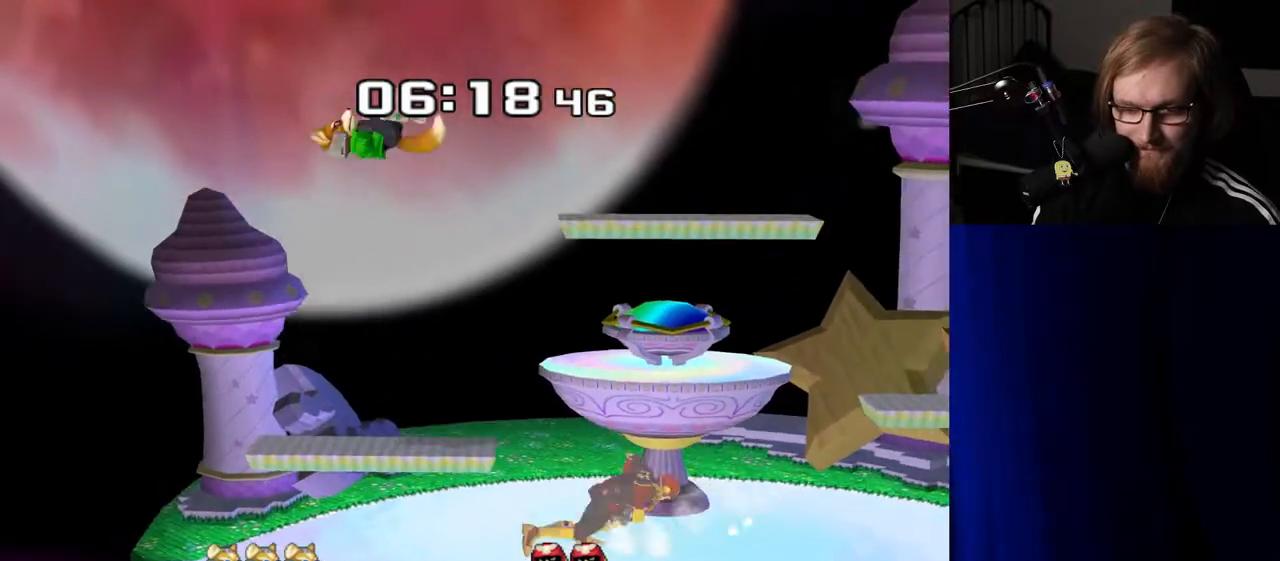
{"buttons": [], "left_stick": "up", "right_stick": "center", "events": [[17, "left_stick", "center"], [200, "left_stick", "left"], [317, "A", "down"], [317, "R1", "down"], [317, "left_stick", "up"], [433, "R1", "up"], [483, "A", "up"]]}
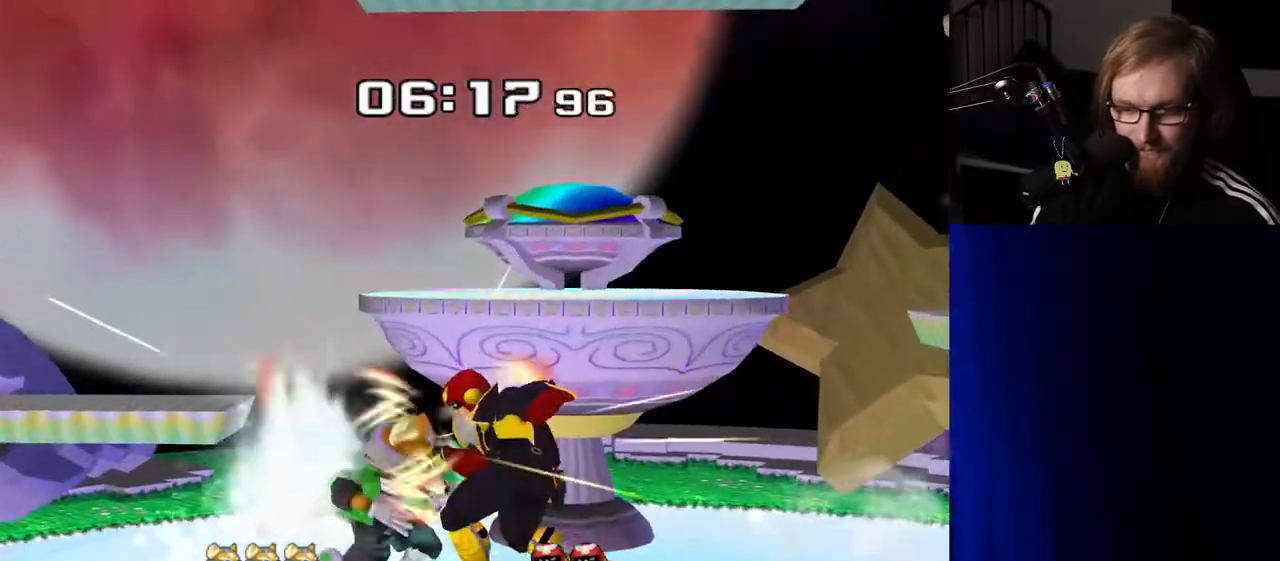
{"buttons": [], "left_stick": "center", "right_stick": "center", "events": [[150, "A", "down"], [267, "A", "up"], [500, "left_stick", "center"]]}
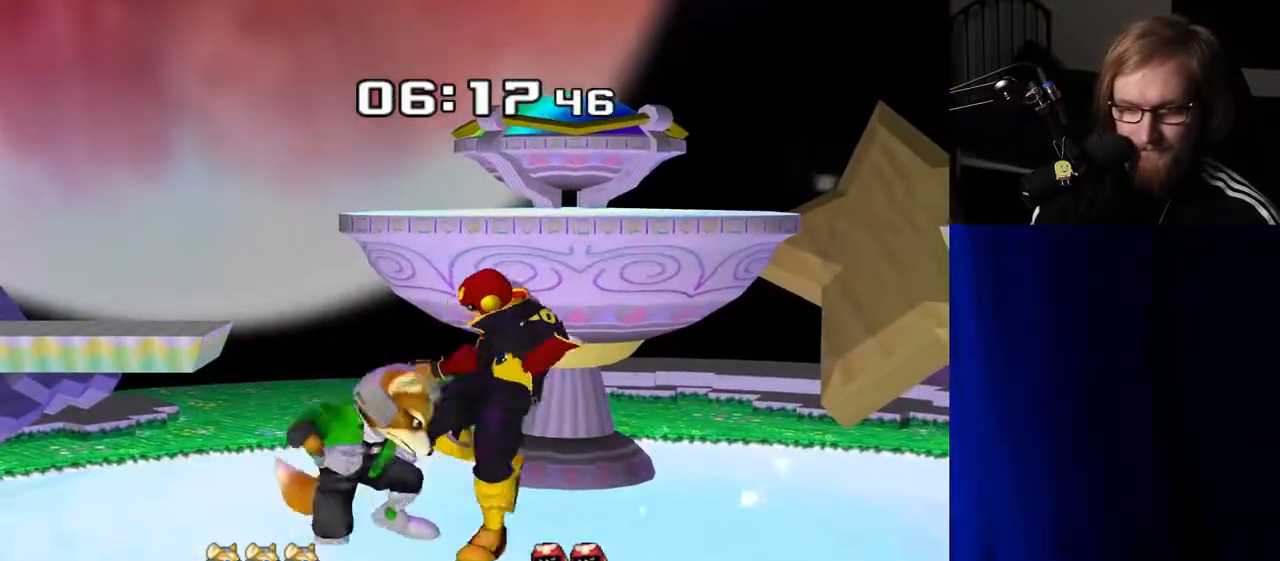
{"buttons": [], "left_stick": "up", "right_stick": "center", "events": [[217, "left_stick", "up"], [333, "left_stick", "center"], [417, "left_stick", "up"]]}
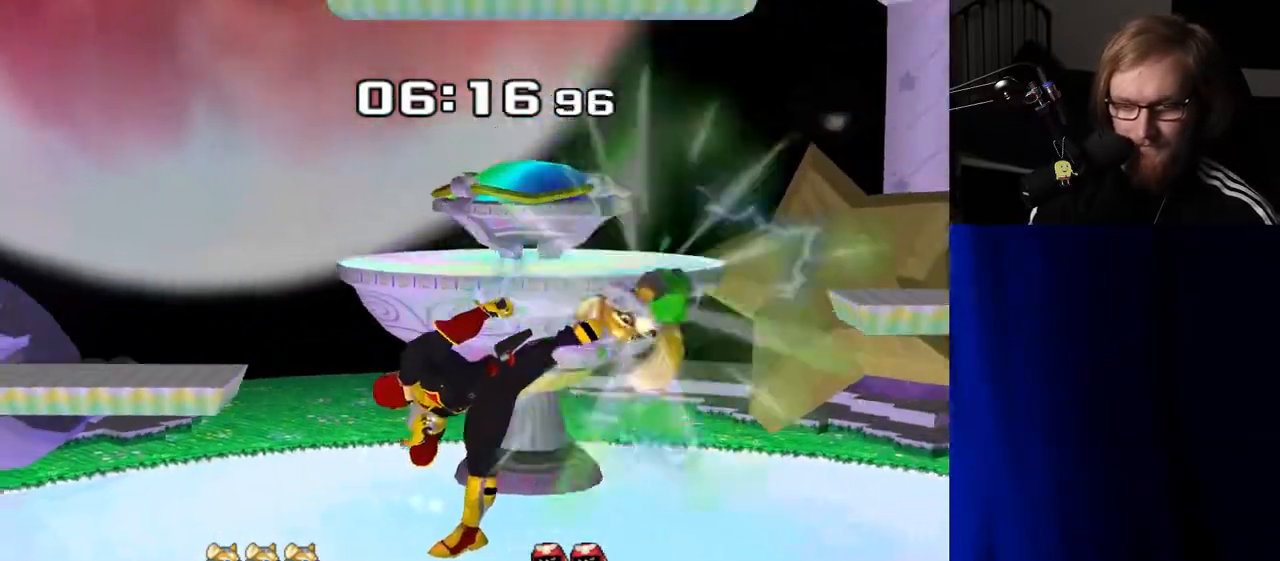
{"buttons": [], "left_stick": "center", "right_stick": "center", "events": [[117, "left_stick", "center"]]}
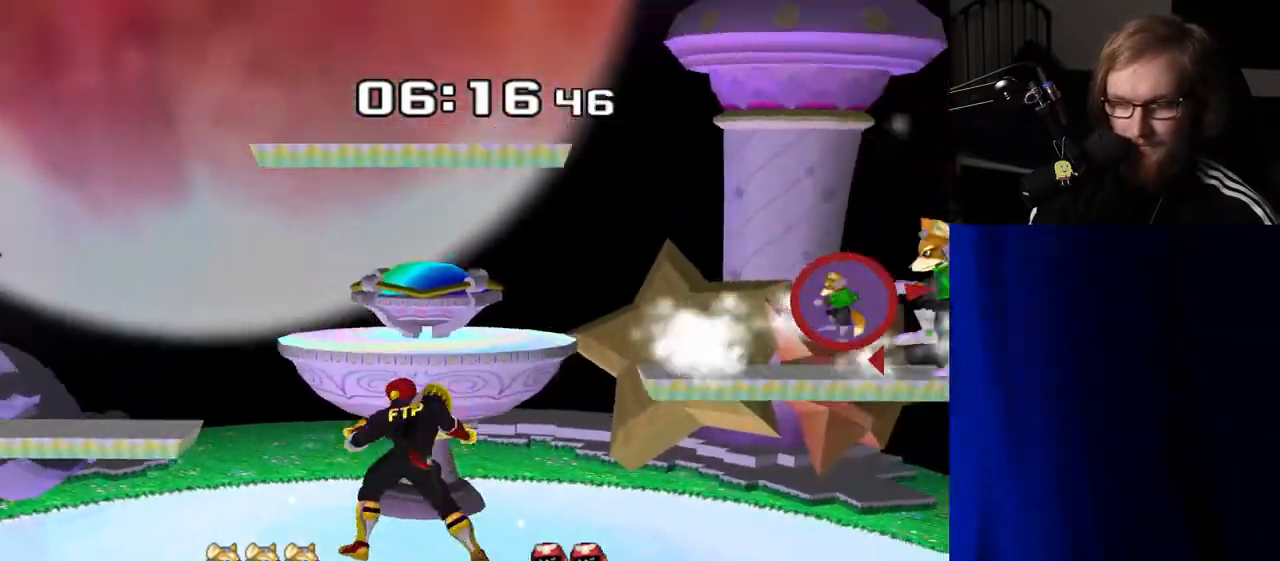
{"buttons": ["A"], "left_stick": "up", "right_stick": "center", "events": [[67, "left_stick", "right"], [217, "left_stick", "up"], [250, "A", "down"]]}
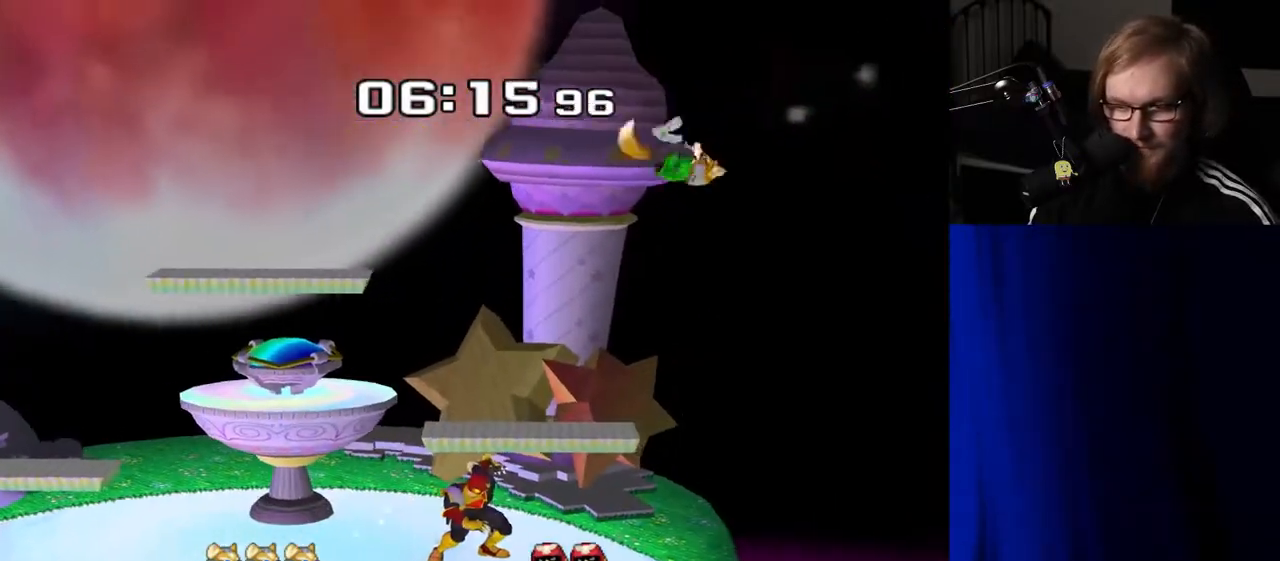
{"buttons": ["A"], "left_stick": "up", "right_stick": "center", "events": [[317, "A", "up"], [433, "A", "down"]]}
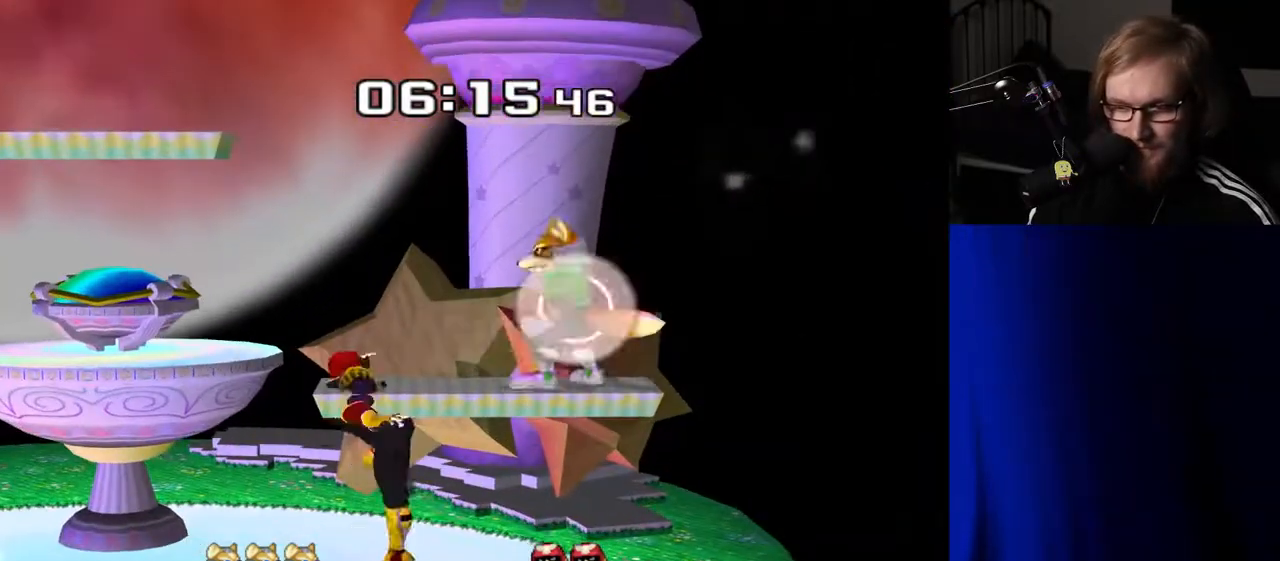
{"buttons": [], "left_stick": "center", "right_stick": "center", "events": [[267, "A", "up"], [350, "left_stick", "center"]]}
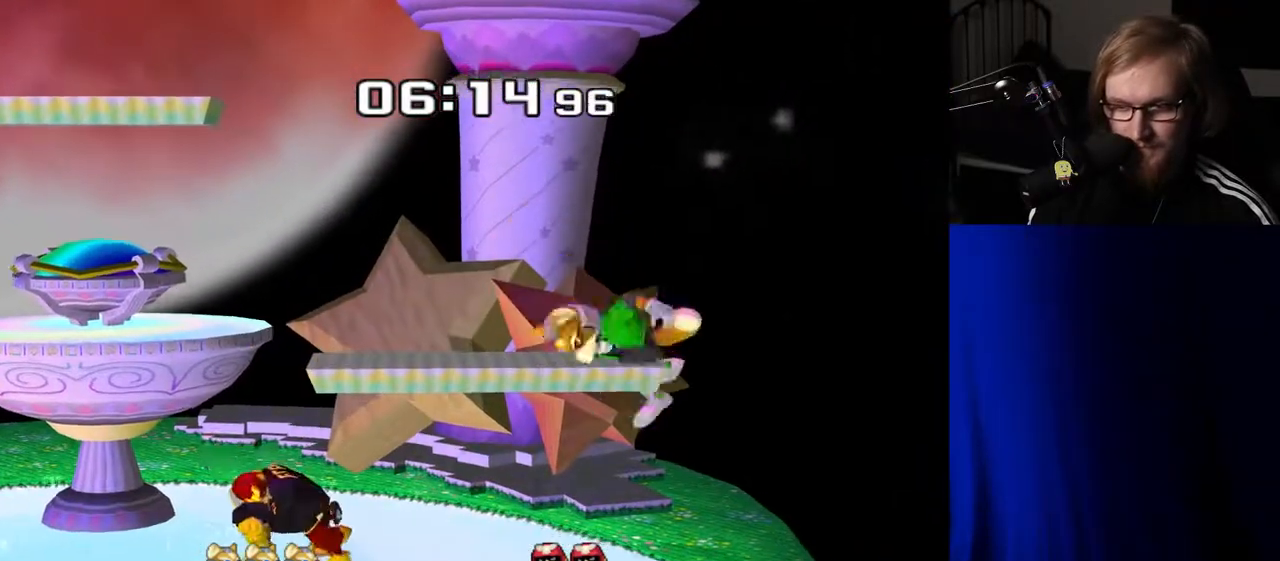
{"buttons": ["A"], "left_stick": "center", "right_stick": "center", "events": [[17, "left_stick", "left"], [167, "left_stick", "center"], [283, "left_stick", "right"], [333, "Y", "down"], [383, "Y", "up"], [383, "left_stick", "center"], [500, "A", "down"]]}
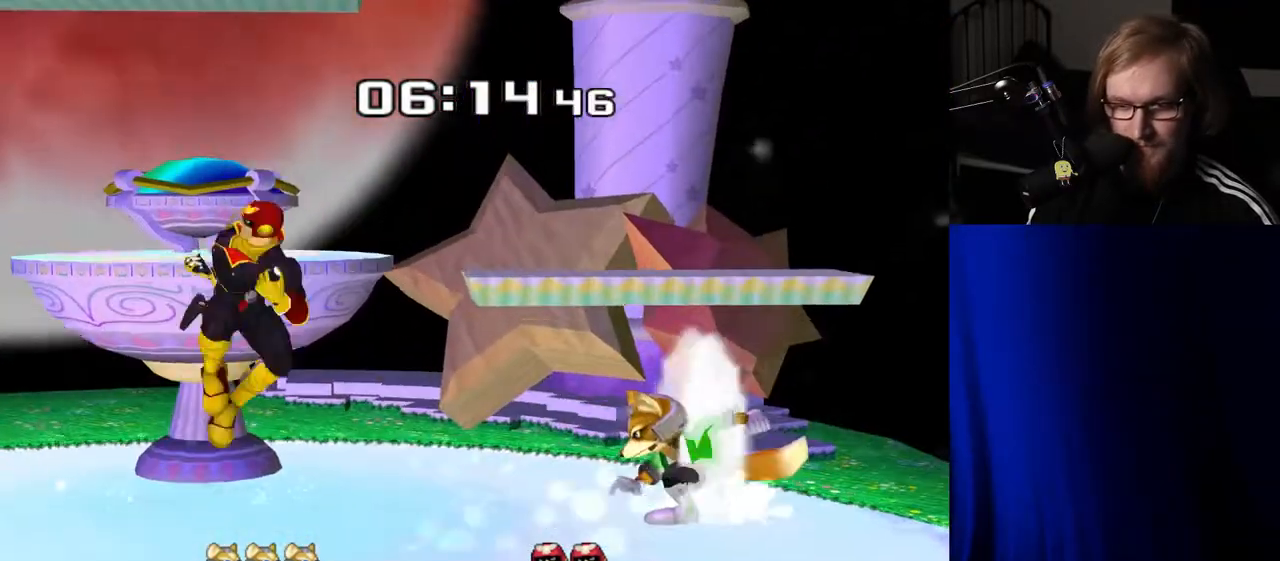
{"buttons": [], "left_stick": "center", "right_stick": "center", "events": [[33, "left_stick", "right"], [83, "A", "up"], [317, "left_stick", "down"], [333, "R1", "down"], [417, "left_stick", "center"], [450, "R1", "up"]]}
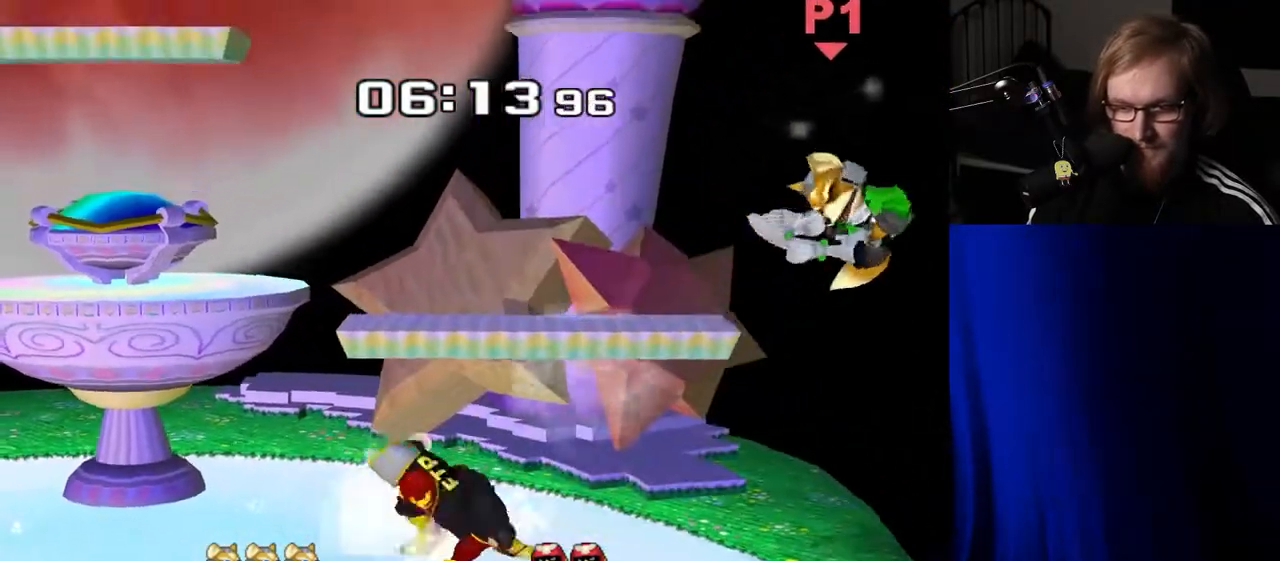
{"buttons": [], "left_stick": "right", "right_stick": "center", "events": [[150, "left_stick", "right"], [300, "Y", "down"], [350, "Y", "up"]]}
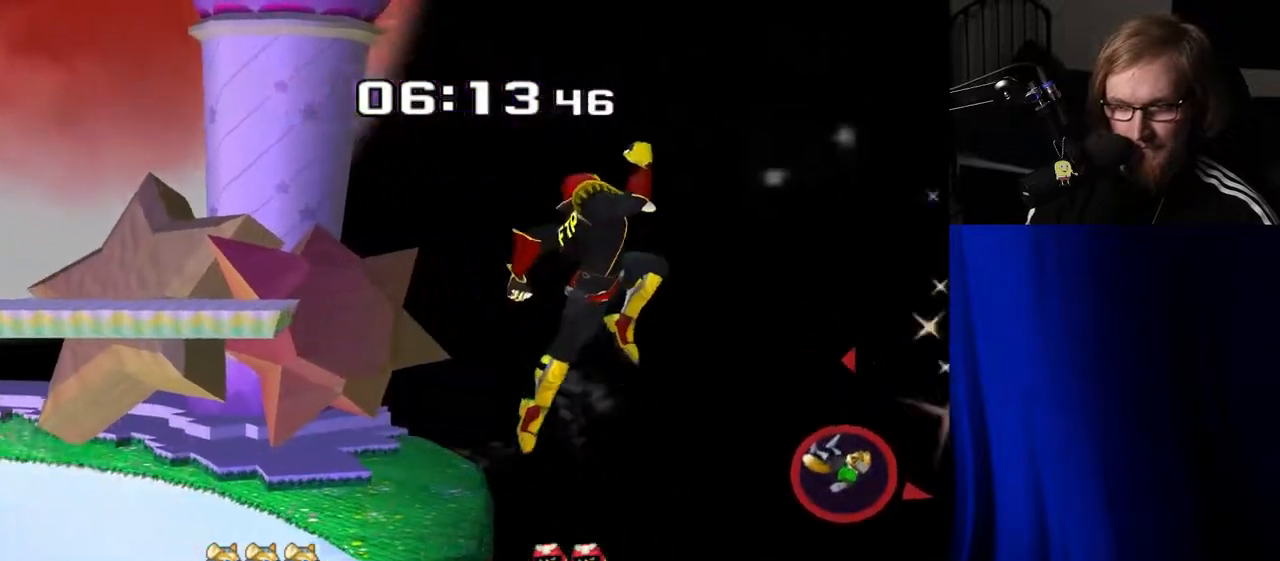
{"buttons": [], "left_stick": "up-left", "right_stick": "center", "events": [[50, "right_stick", "right"], [183, "right_stick", "center"], [417, "left_stick", "up-left"]]}
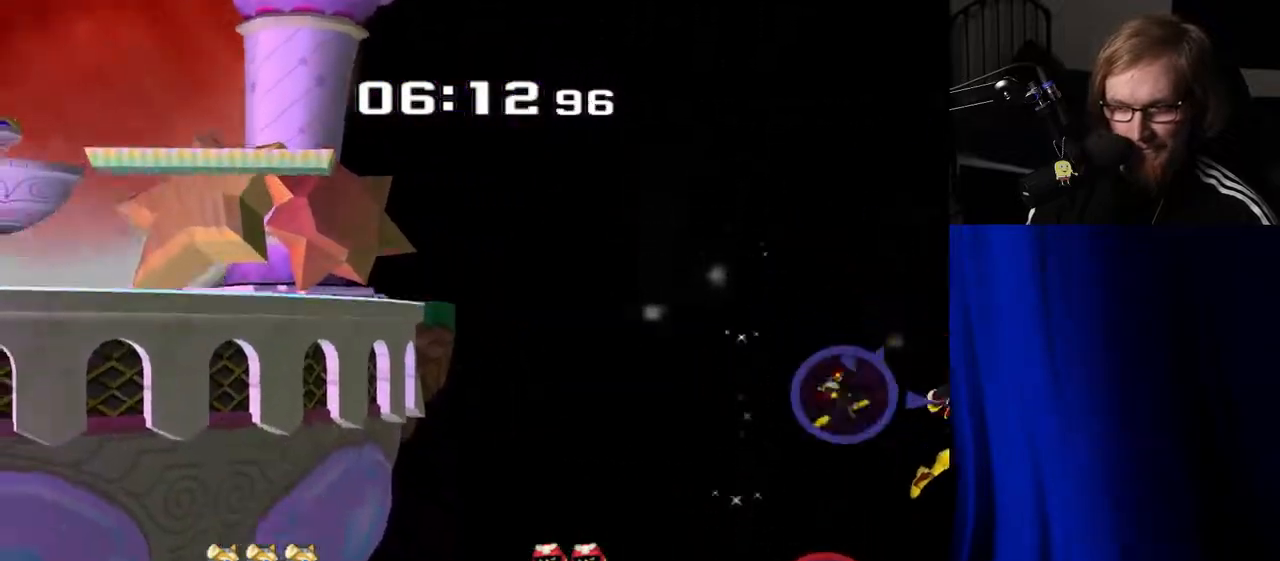
{"buttons": [], "left_stick": "up-left", "right_stick": "center", "events": [[67, "Y", "down"], [133, "Y", "up"], [183, "Y", "down"], [450, "Y", "up"]]}
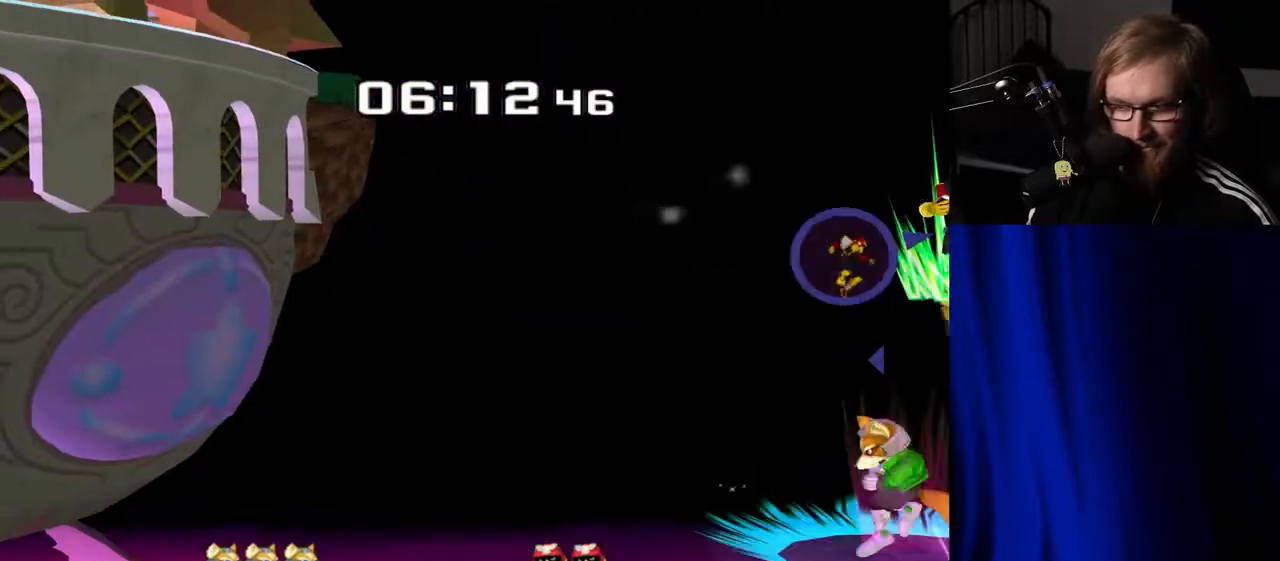
{"buttons": [], "left_stick": "left", "right_stick": "center", "events": [[17, "B", "down"], [133, "left_stick", "left"], [333, "B", "up"]]}
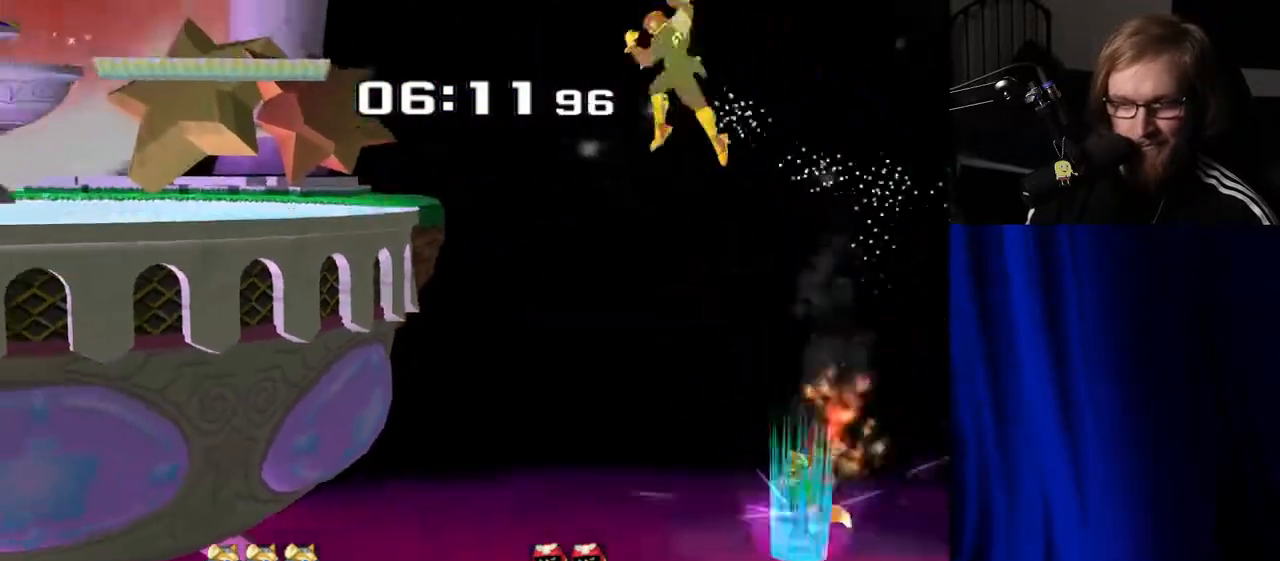
{"buttons": ["R1"], "left_stick": "left", "right_stick": "center", "events": [[33, "B", "down"], [433, "B", "up"], [467, "R1", "down"]]}
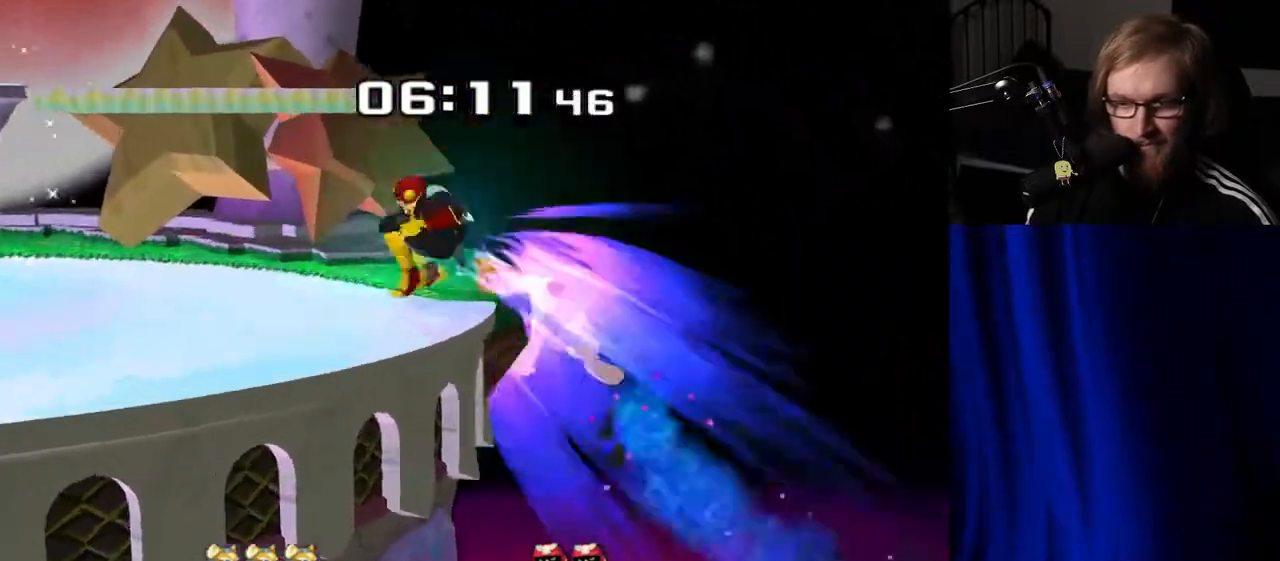
{"buttons": [], "left_stick": "center", "right_stick": "center", "events": [[83, "R1", "up"], [483, "left_stick", "center"]]}
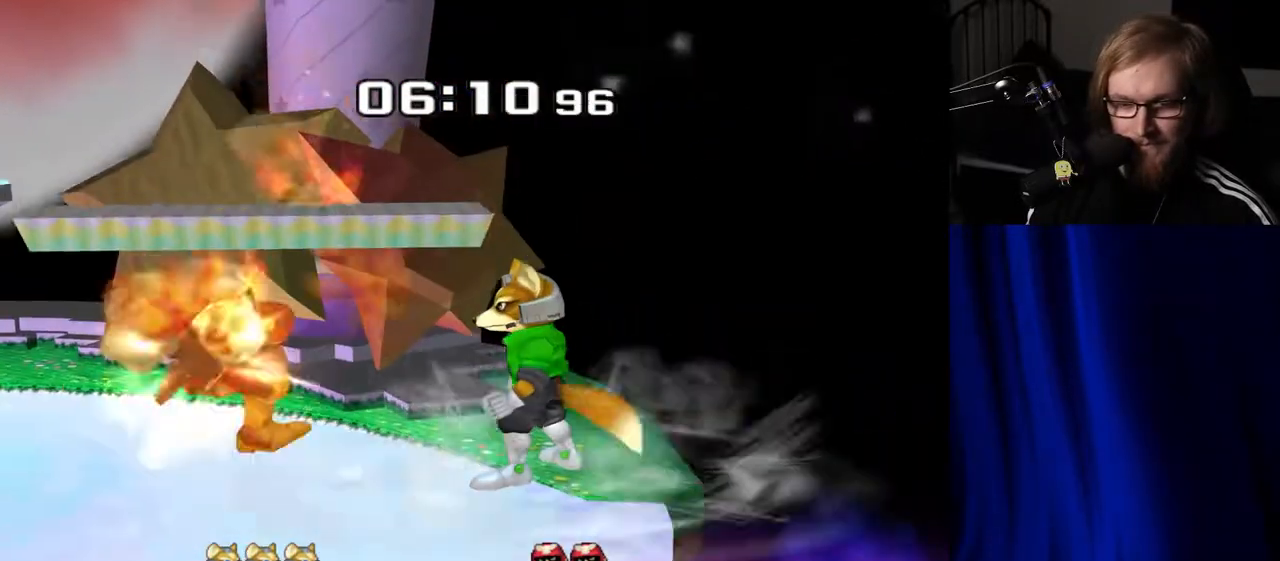
{"buttons": [], "left_stick": "right", "right_stick": "center", "events": [[267, "left_stick", "left"], [417, "left_stick", "center"], [500, "left_stick", "right"]]}
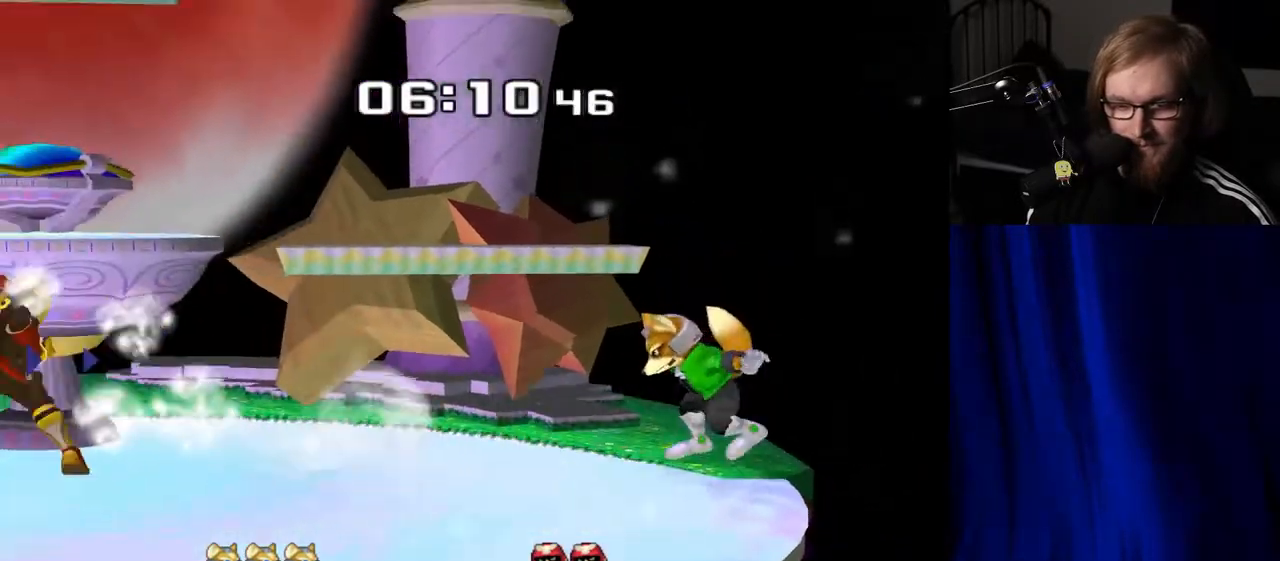
{"buttons": [], "left_stick": "center", "right_stick": "center", "events": [[317, "Y", "down"], [333, "Z", "down"], [400, "left_stick", "center"], [433, "Z", "up"], [467, "Y", "up"]]}
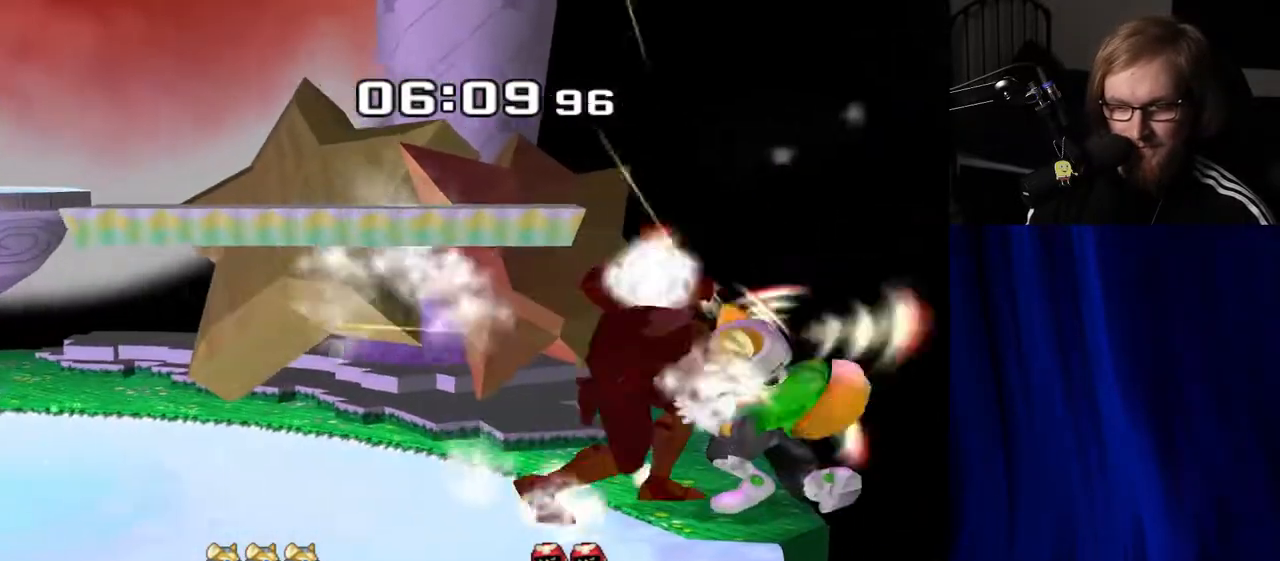
{"buttons": [], "left_stick": "center", "right_stick": "center", "events": [[17, "left_stick", "right"], [167, "left_stick", "center"], [233, "left_stick", "right"], [417, "left_stick", "center"]]}
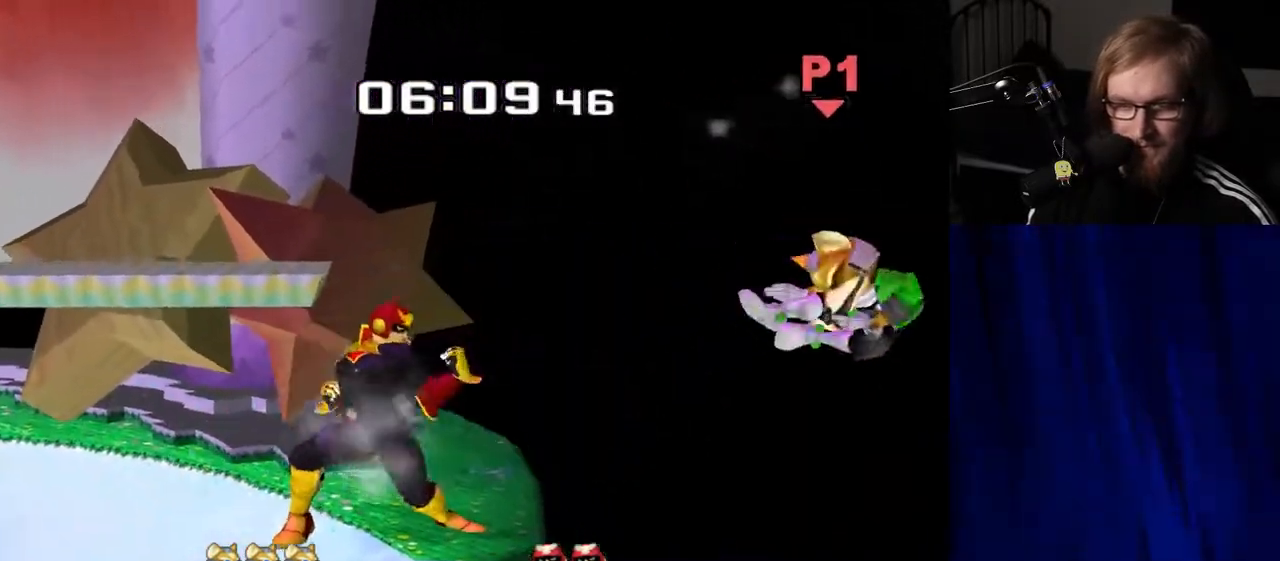
{"buttons": [], "left_stick": "center", "right_stick": "center", "events": []}